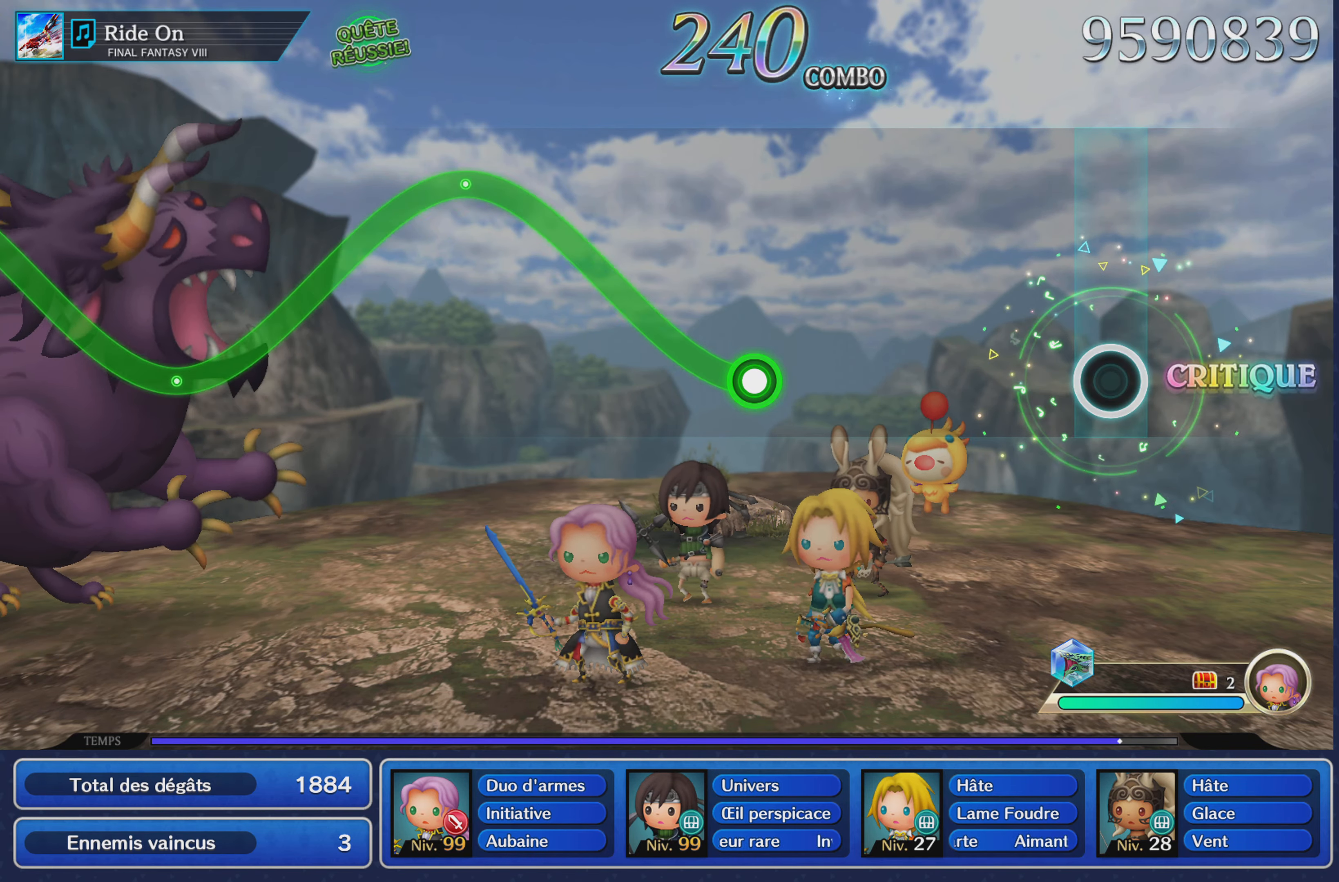
Gameplay with a controller (PlayStation layout); each line is a JSON object with the inputs held at the frame after it (dt_ms = milliseconds from this image to that frame). "events" lists button and stick changes between this image and that frame as [ms after this image, input, new state], when the widget could be followed in between. Not read: CIRCLE L3 R3 SQUARE.
{"dt_ms": 501, "buttons": [], "left_stick": "center", "right_stick": "center", "events": []}
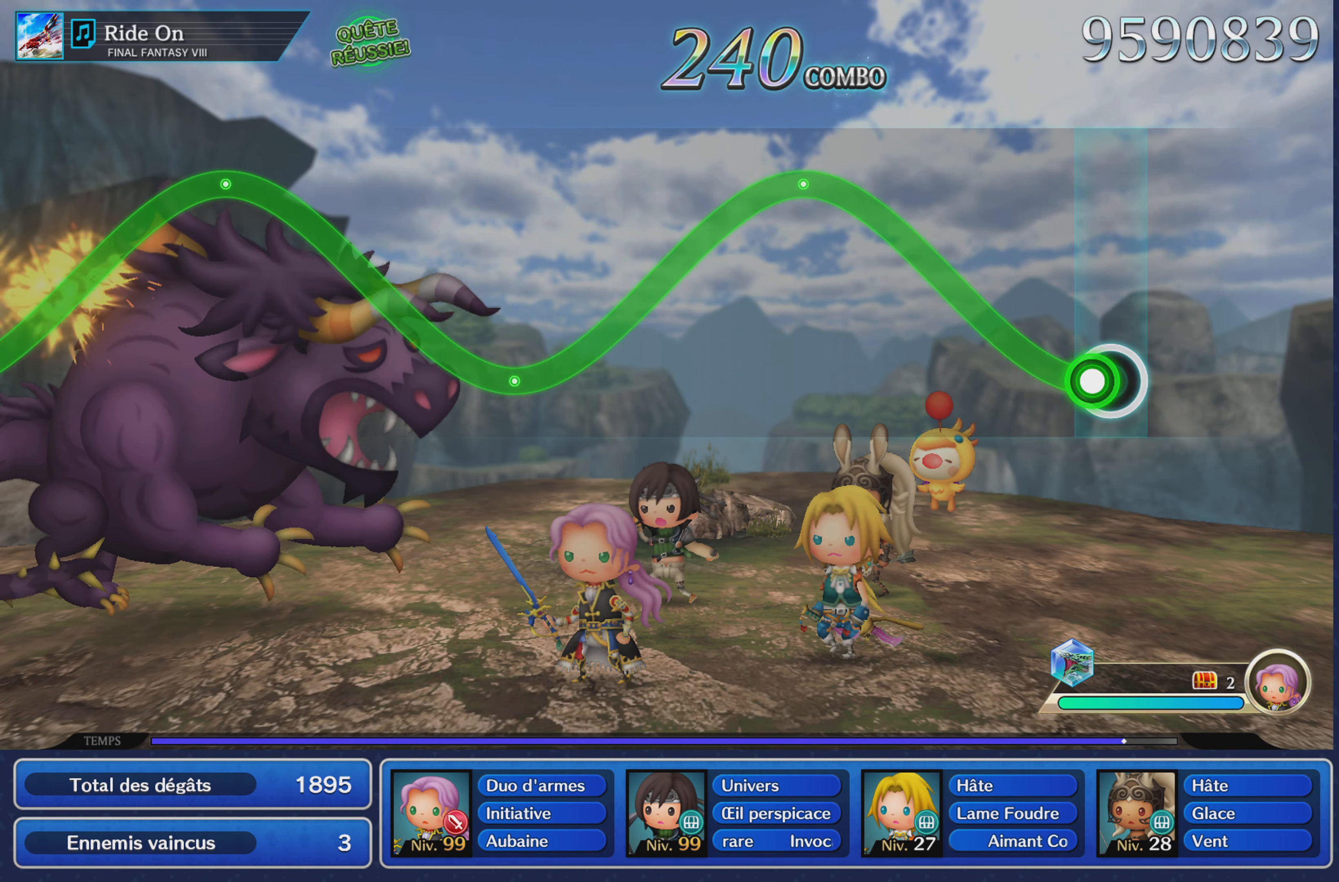
{"dt_ms": 500, "buttons": ["R1"], "left_stick": "center", "right_stick": "center", "events": [[50, "R1", "down"], [50, "left_stick", "up"], [500, "left_stick", "center"]]}
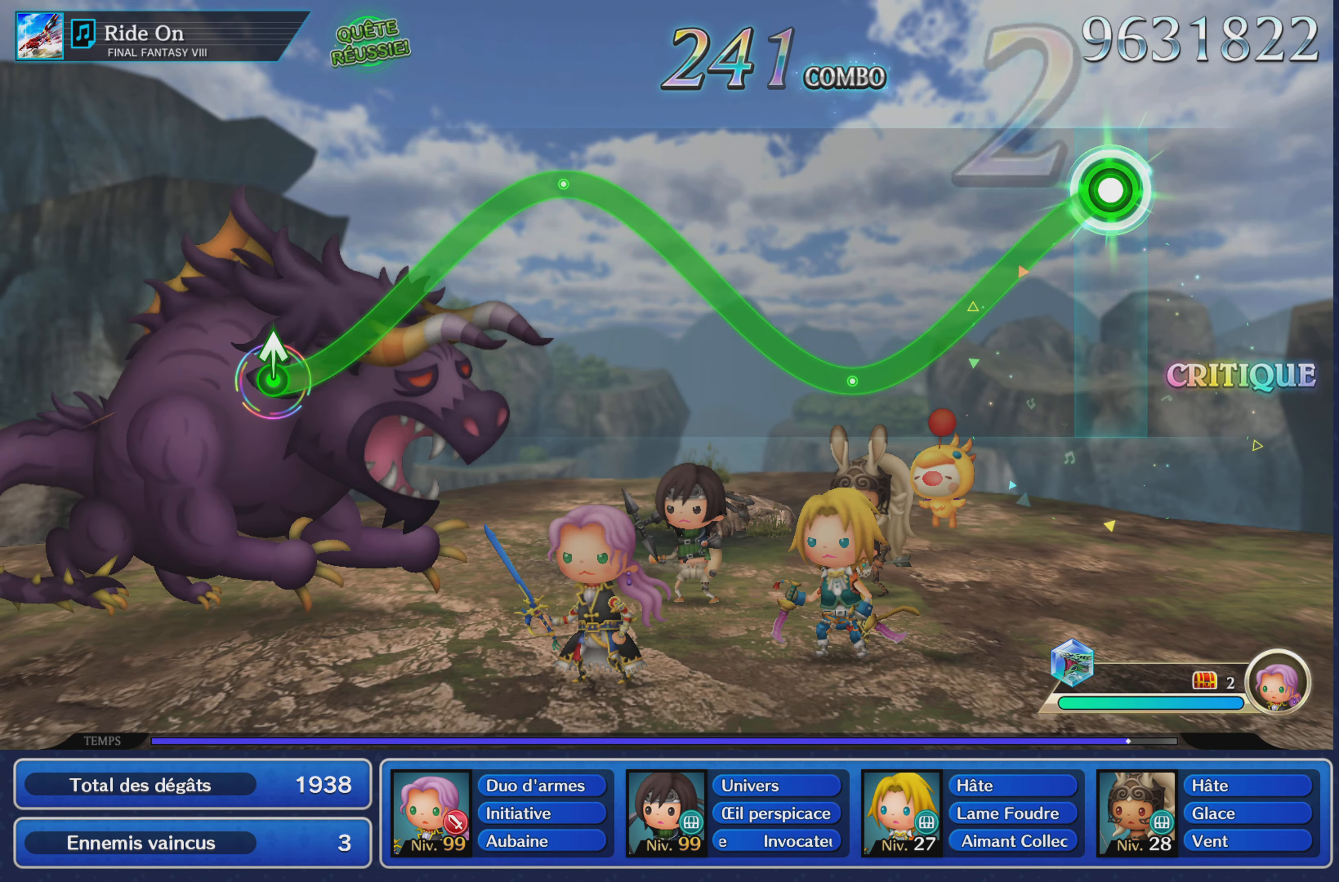
{"dt_ms": 501, "buttons": ["R1"], "left_stick": "up", "right_stick": "center"}
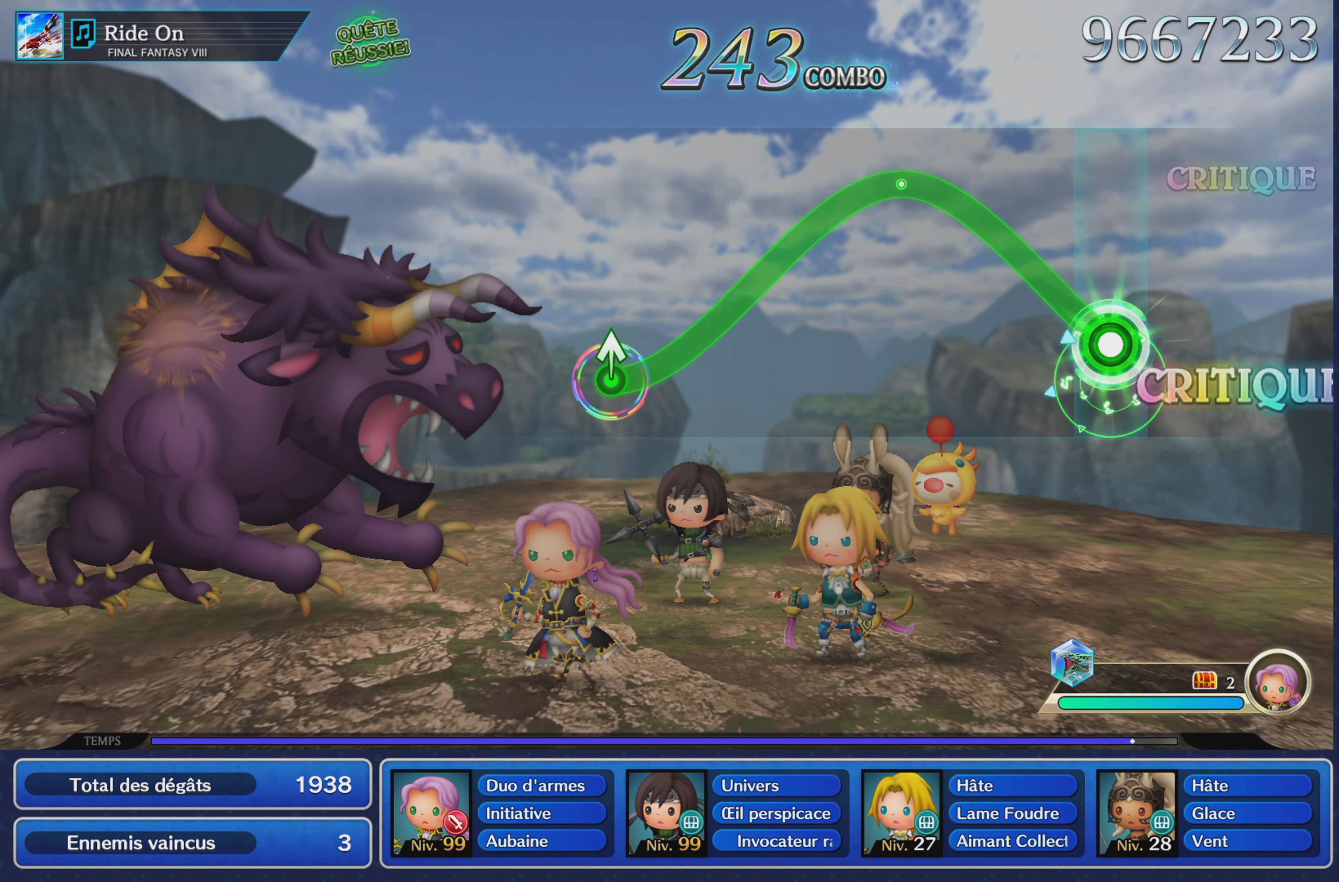
{"dt_ms": 984, "buttons": [], "left_stick": "center", "right_stick": "center"}